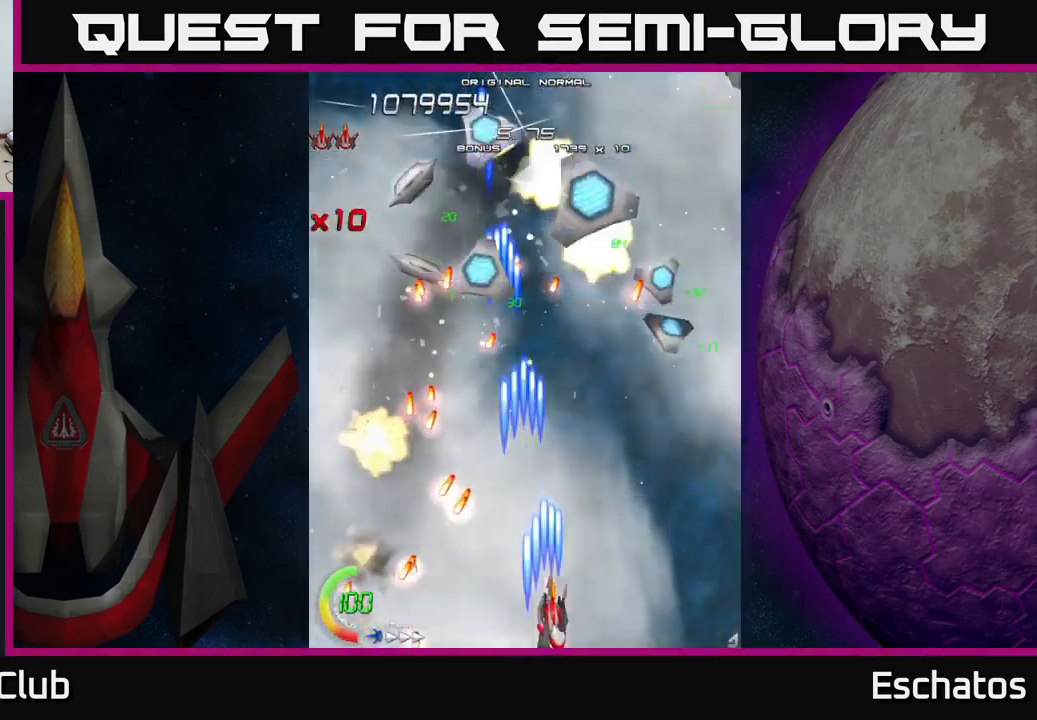
Gameplay with a controller (Xbox layout); each line is a JSON object with the inputs held at the frame after it. "events" lists button and stick changes between this image and that frame as [ms after this image, input, new state], when the widget could be followed in between. Not read: L1 L3 R3 left_stick.
{"buttons": ["X"], "right_stick": "center", "events": [[217, "DPAD_UP", "down"], [250, "DPAD_RIGHT", "up"], [317, "DPAD_UP", "up"]]}
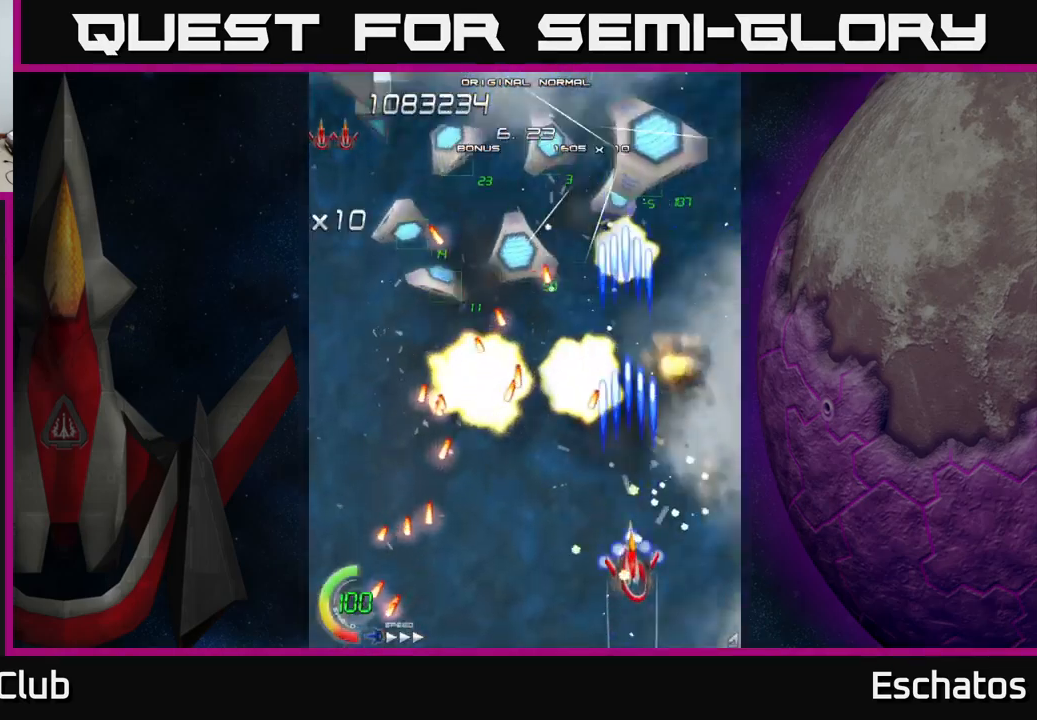
{"buttons": ["X"], "right_stick": "center", "events": []}
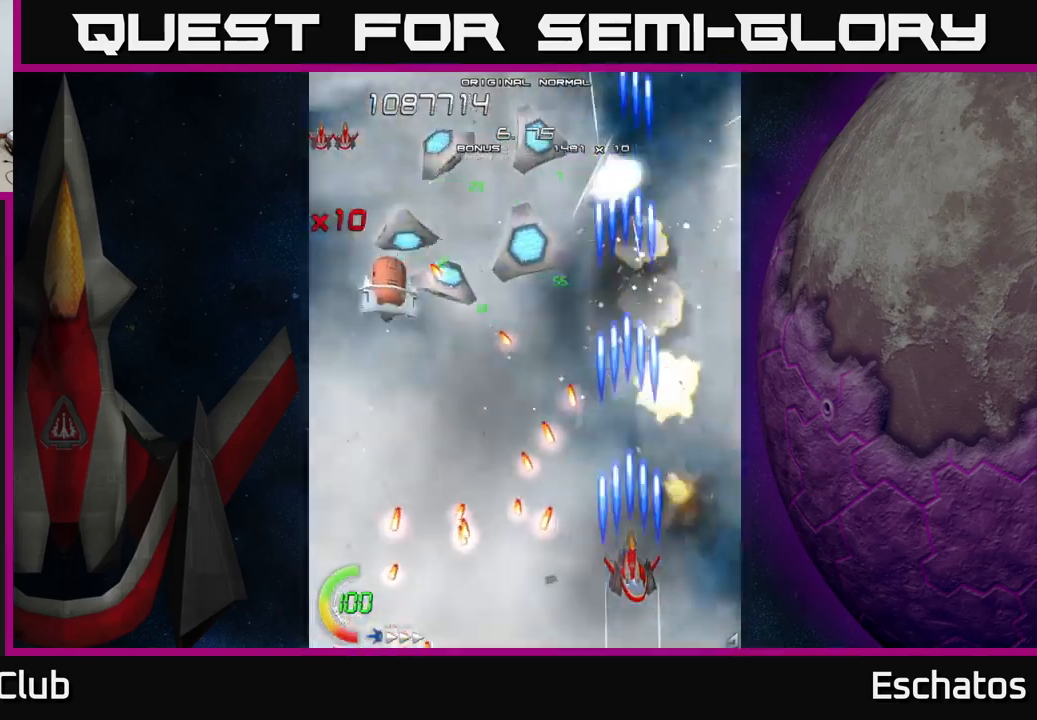
{"buttons": ["X"], "right_stick": "center", "events": [[100, "DPAD_RIGHT", "down"], [150, "DPAD_UP", "down"], [183, "DPAD_RIGHT", "up"], [433, "DPAD_UP", "up"]]}
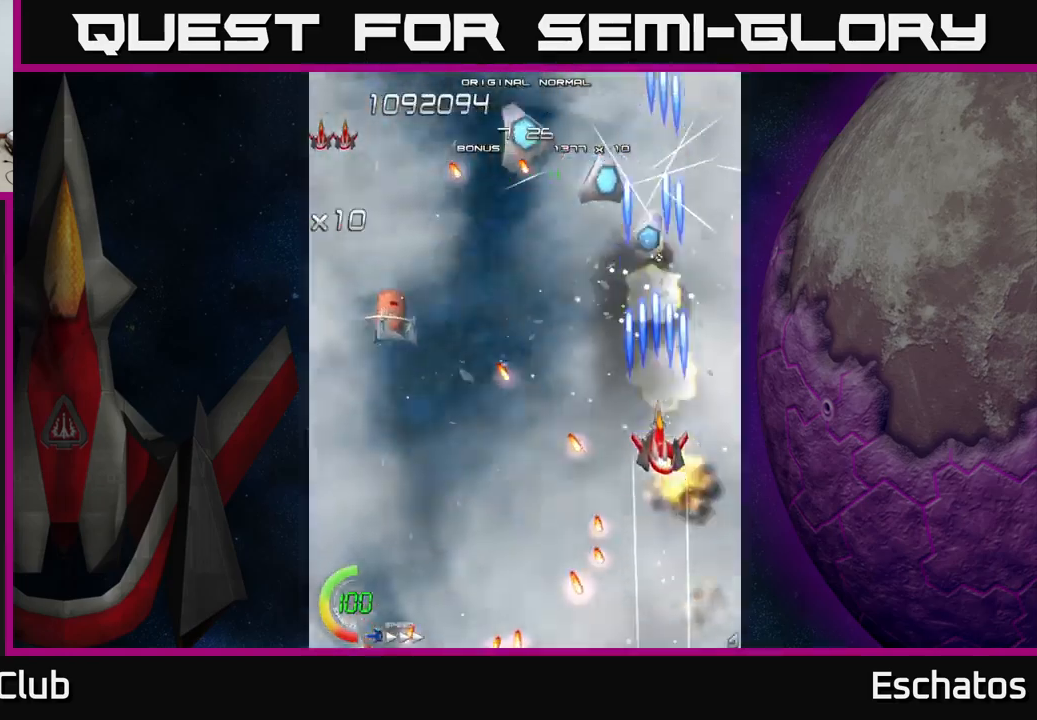
{"buttons": ["A", "DPAD_LEFT"], "right_stick": "center", "events": [[67, "DPAD_LEFT", "down"], [83, "DPAD_UP", "down"], [317, "DPAD_UP", "up"], [350, "A", "down"], [383, "X", "up"]]}
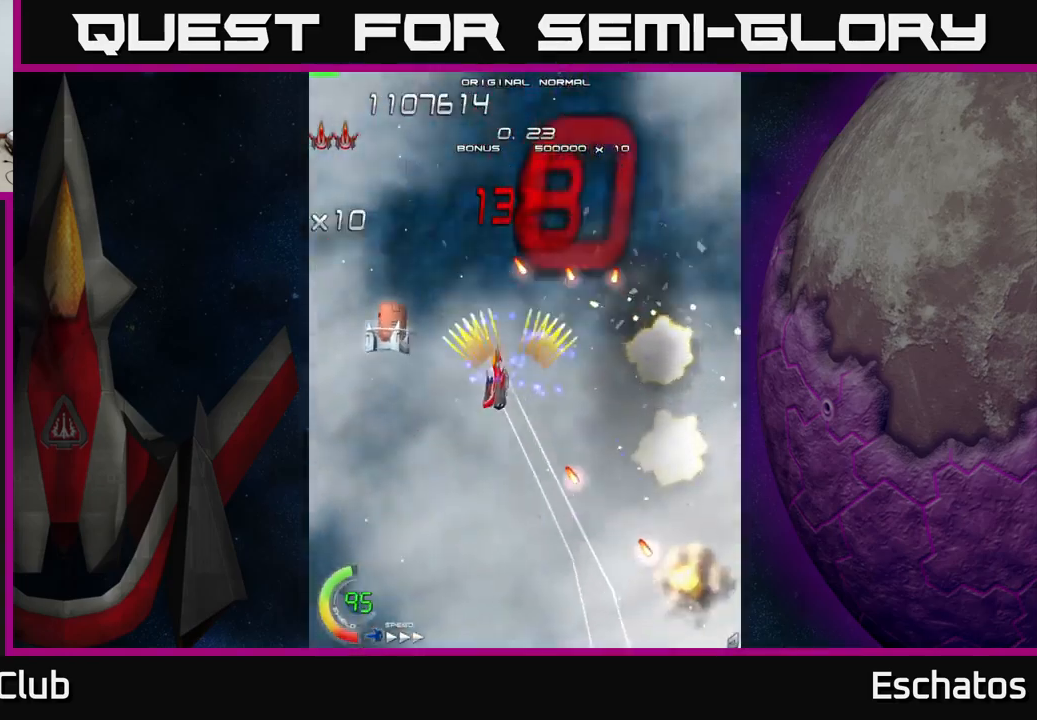
{"buttons": ["A", "DPAD_UP", "DPAD_RIGHT"], "right_stick": "center", "events": [[233, "DPAD_DOWN", "down"], [233, "DPAD_LEFT", "up"], [267, "DPAD_RIGHT", "down"], [417, "DPAD_DOWN", "up"], [500, "DPAD_UP", "down"]]}
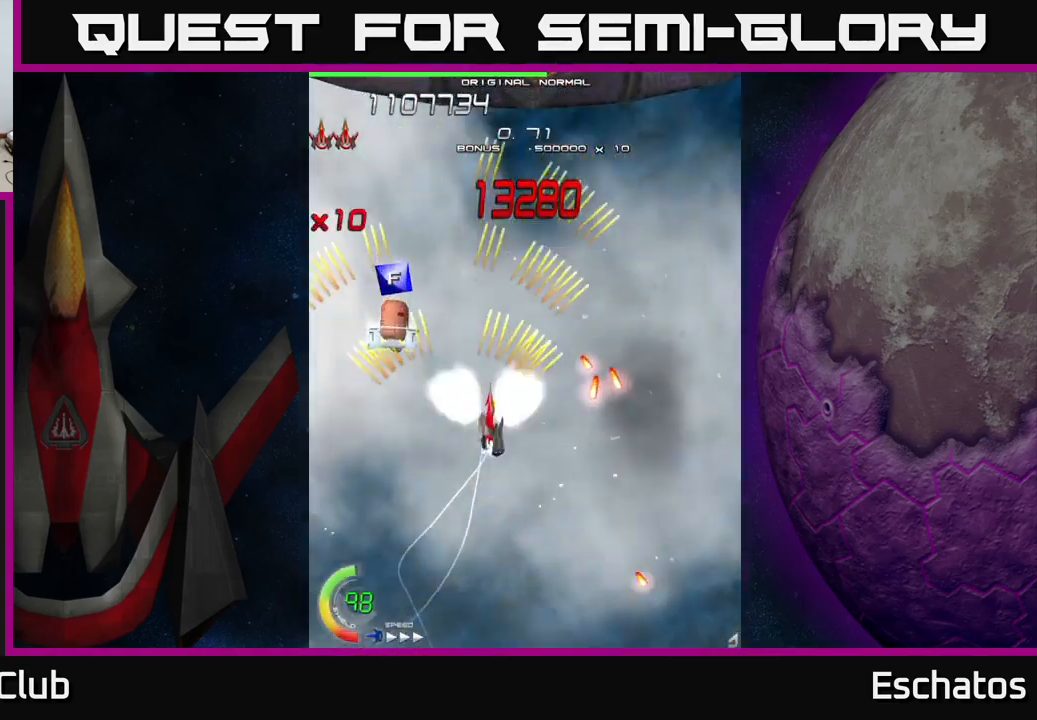
{"buttons": ["X"], "right_stick": "center", "events": [[50, "DPAD_RIGHT", "up"], [183, "X", "down"], [200, "A", "up"], [267, "DPAD_RIGHT", "down"], [267, "DPAD_UP", "up"], [333, "DPAD_RIGHT", "up"]]}
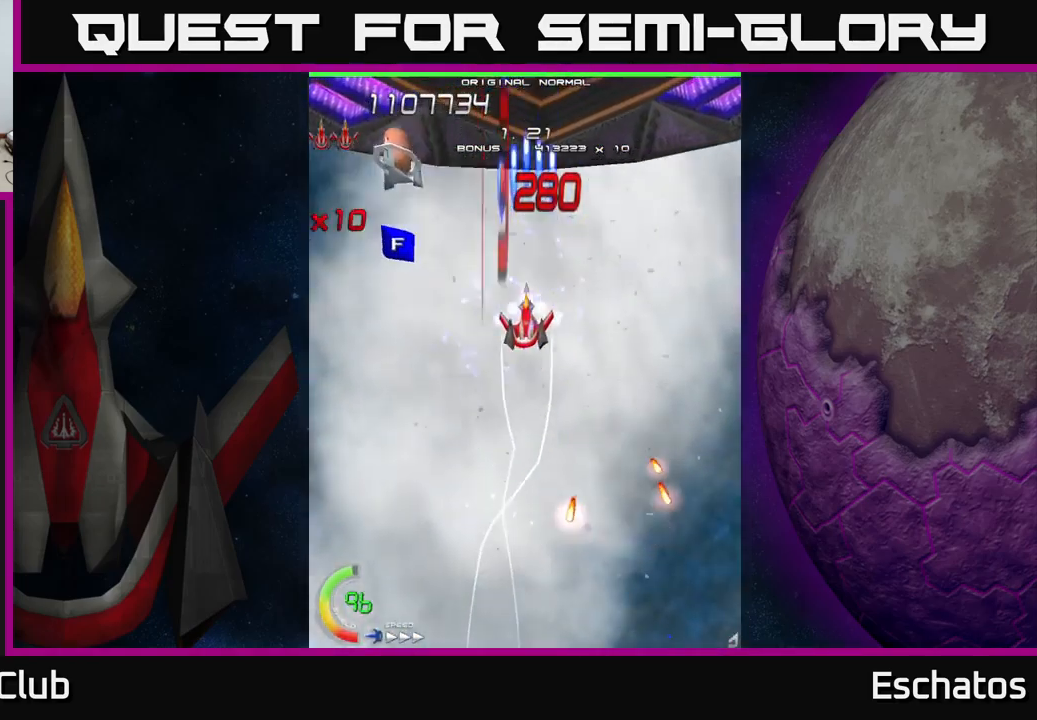
{"buttons": ["X", "DPAD_DOWN"], "right_stick": "center", "events": [[333, "DPAD_DOWN", "down"]]}
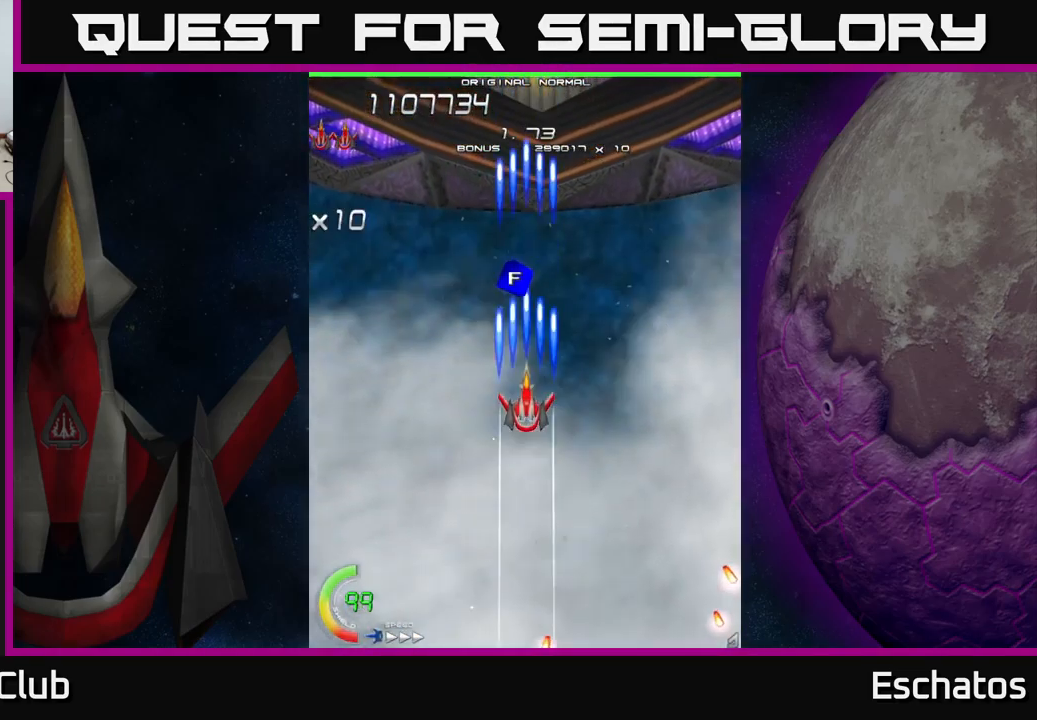
{"buttons": ["X"], "right_stick": "center", "events": [[50, "DPAD_DOWN", "up"], [133, "DPAD_RIGHT", "down"], [200, "DPAD_DOWN", "down"], [217, "DPAD_DOWN", "up"], [217, "DPAD_RIGHT", "up"]]}
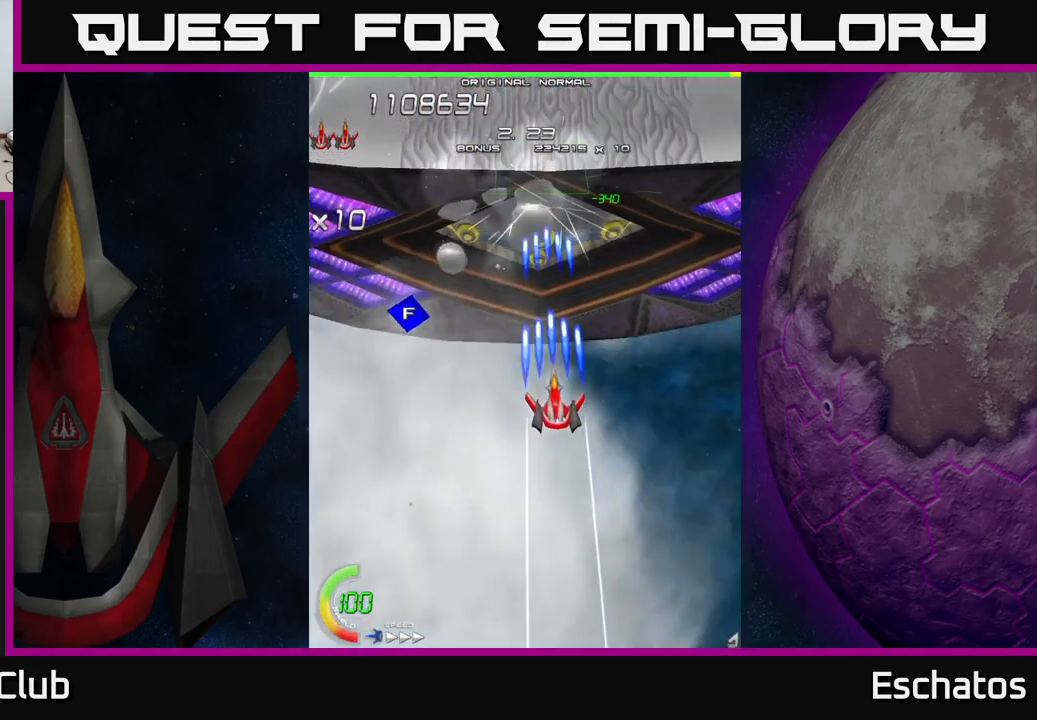
{"buttons": ["X", "DPAD_DOWN", "DPAD_LEFT"], "right_stick": "center", "events": [[150, "DPAD_DOWN", "down"], [383, "DPAD_LEFT", "down"]]}
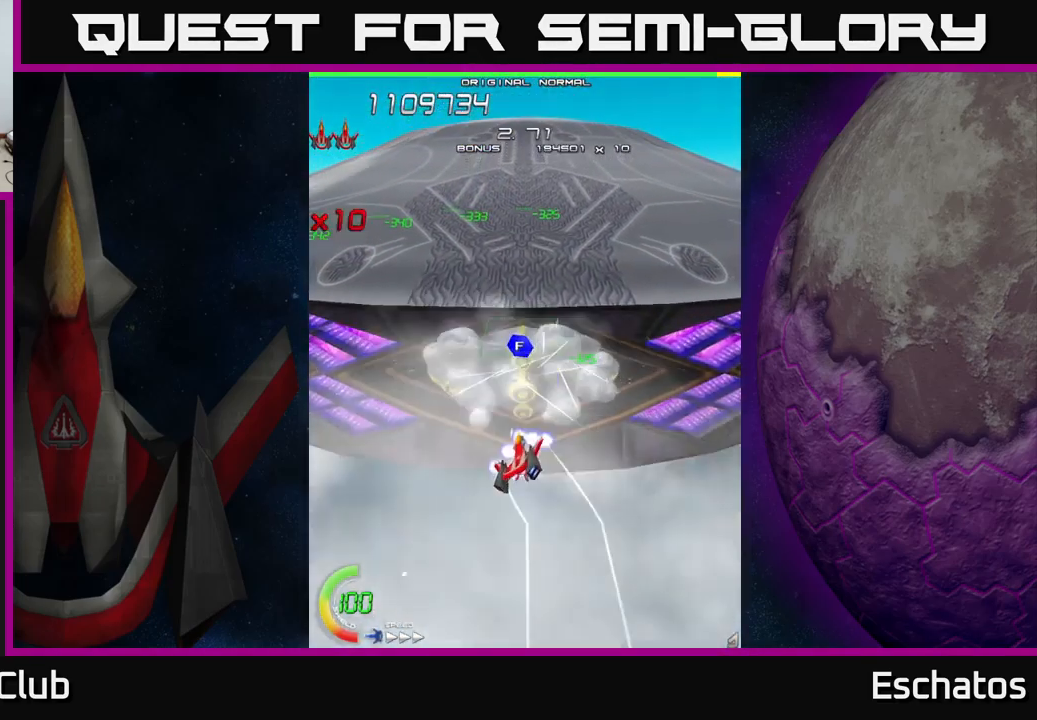
{"buttons": ["X"], "right_stick": "center", "events": [[33, "DPAD_LEFT", "up"], [100, "DPAD_LEFT", "down"], [200, "DPAD_DOWN", "up"], [200, "DPAD_LEFT", "up"], [417, "DPAD_LEFT", "down"], [500, "DPAD_LEFT", "up"]]}
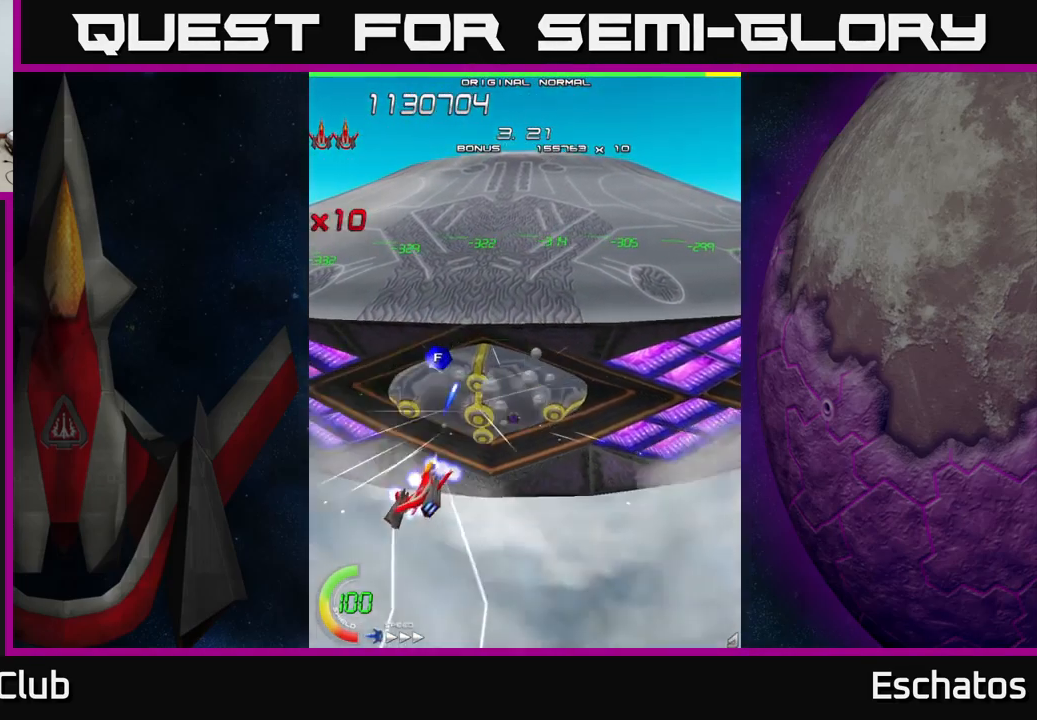
{"buttons": ["X", "DPAD_RIGHT"], "right_stick": "center", "events": [[367, "DPAD_RIGHT", "down"]]}
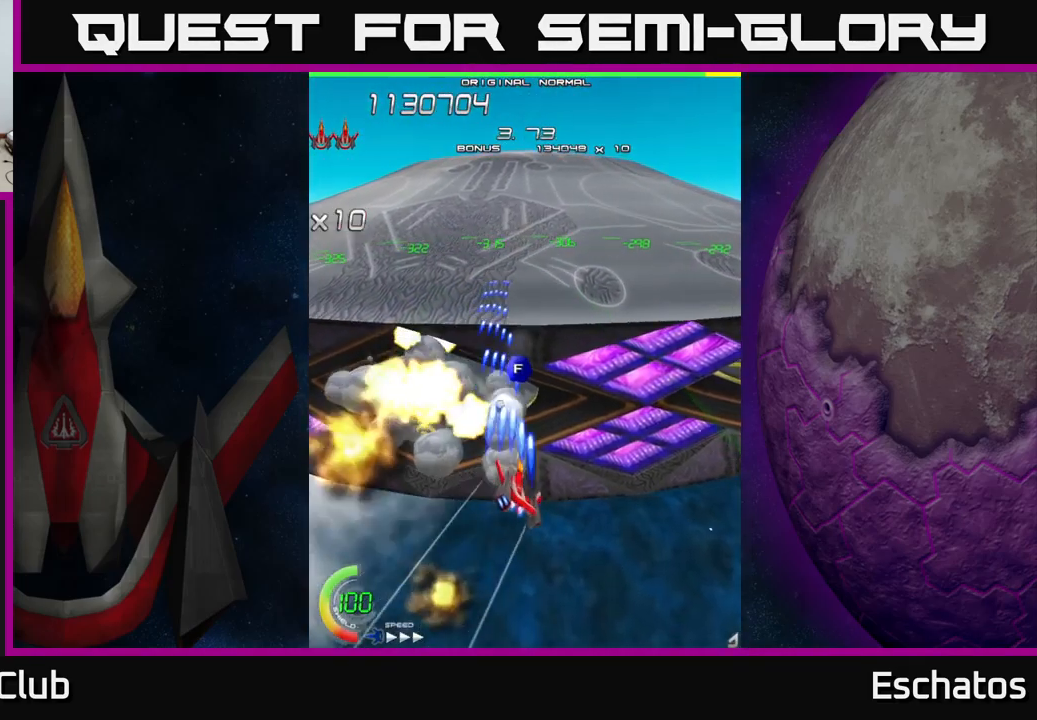
{"buttons": ["X", "DPAD_DOWN"], "right_stick": "center", "events": [[83, "DPAD_UP", "down"], [117, "DPAD_RIGHT", "up"], [250, "DPAD_UP", "up"], [450, "DPAD_DOWN", "down"]]}
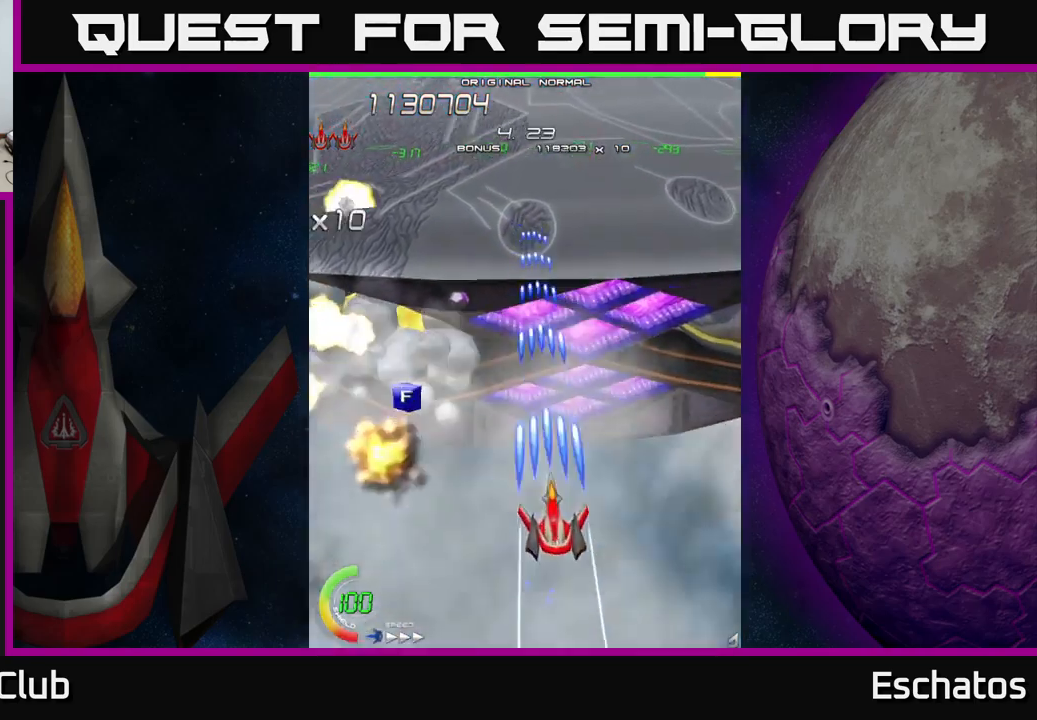
{"buttons": ["X", "DPAD_UP", "DPAD_RIGHT"], "right_stick": "center", "events": [[17, "DPAD_RIGHT", "down"], [34, "DPAD_DOWN", "up"], [300, "DPAD_UP", "down"], [384, "DPAD_RIGHT", "up"], [417, "DPAD_RIGHT", "down"]]}
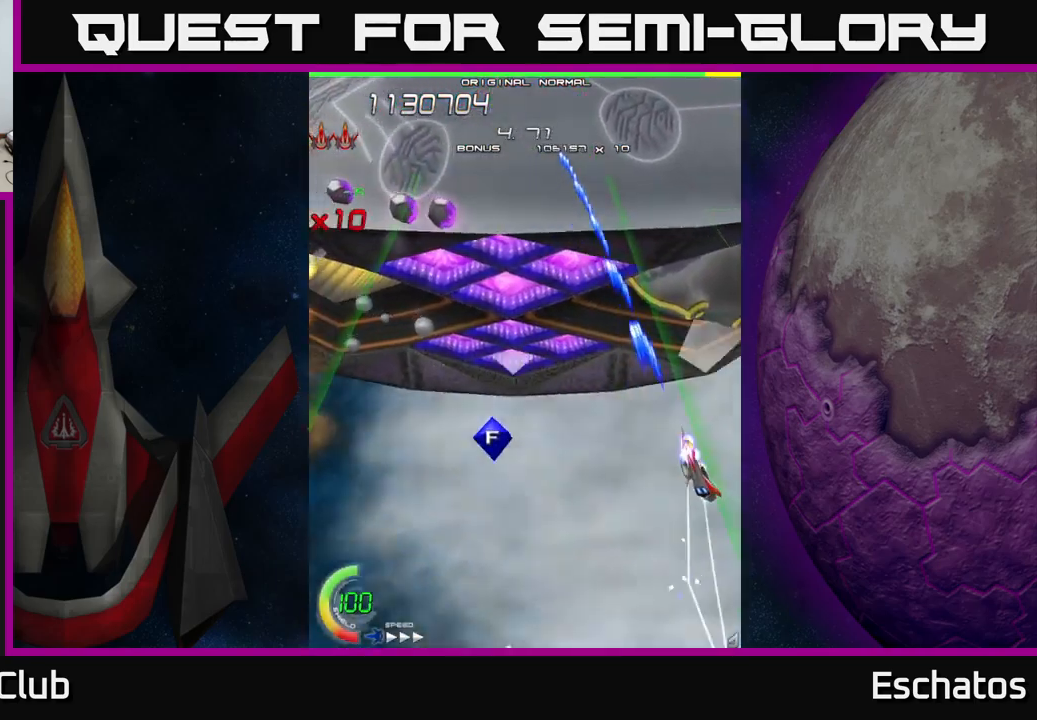
{"buttons": ["X", "DPAD_DOWN", "DPAD_RIGHT"], "right_stick": "center", "events": [[234, "DPAD_UP", "up"], [317, "DPAD_DOWN", "down"], [317, "DPAD_RIGHT", "up"], [367, "DPAD_LEFT", "down"], [450, "DPAD_LEFT", "up"], [500, "DPAD_RIGHT", "down"]]}
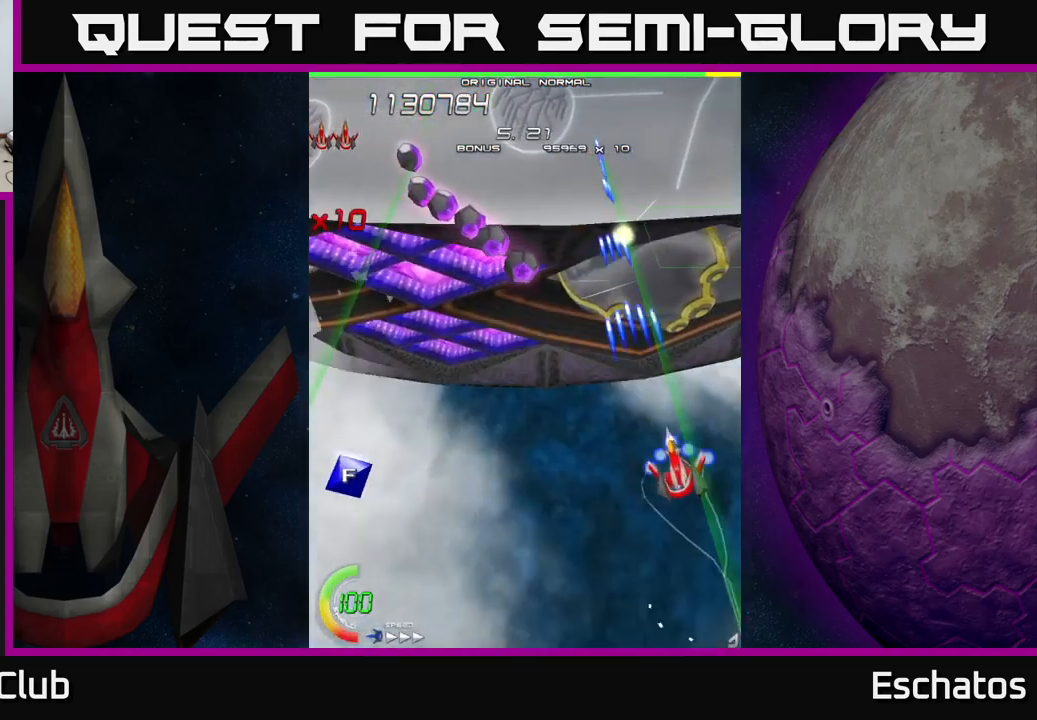
{"buttons": ["A", "DPAD_DOWN", "DPAD_LEFT"], "right_stick": "center"}
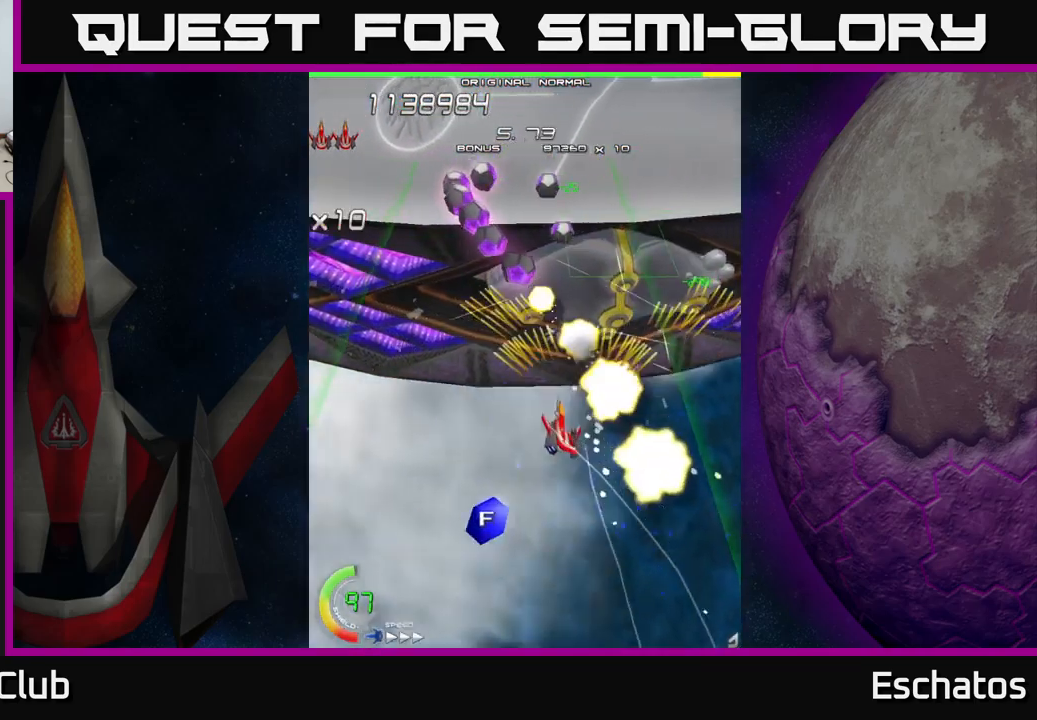
{"buttons": ["A", "DPAD_DOWN", "DPAD_LEFT"], "right_stick": "center", "events": []}
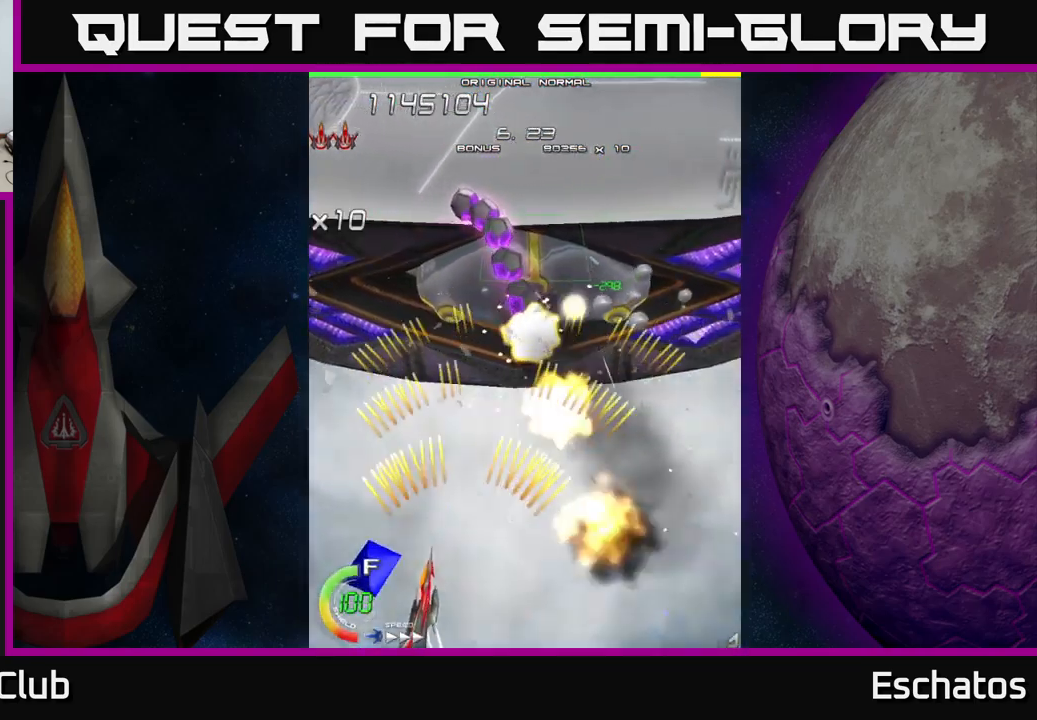
{"buttons": ["X", "DPAD_UP", "DPAD_LEFT"], "right_stick": "center", "events": [[134, "DPAD_DOWN", "up"], [167, "DPAD_UP", "down"], [184, "DPAD_LEFT", "up"], [184, "DPAD_RIGHT", "down"], [200, "X", "down"], [234, "A", "up"], [350, "DPAD_RIGHT", "up"], [434, "DPAD_LEFT", "down"]]}
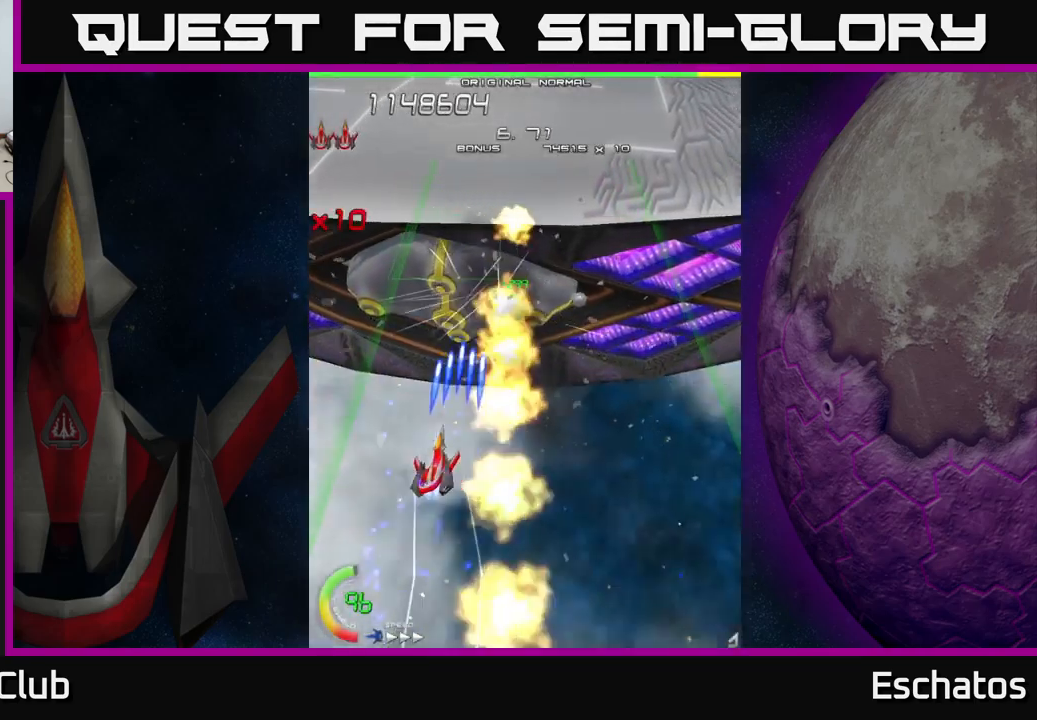
{"buttons": ["X", "DPAD_UP"], "right_stick": "center", "events": [[484, "DPAD_LEFT", "up"]]}
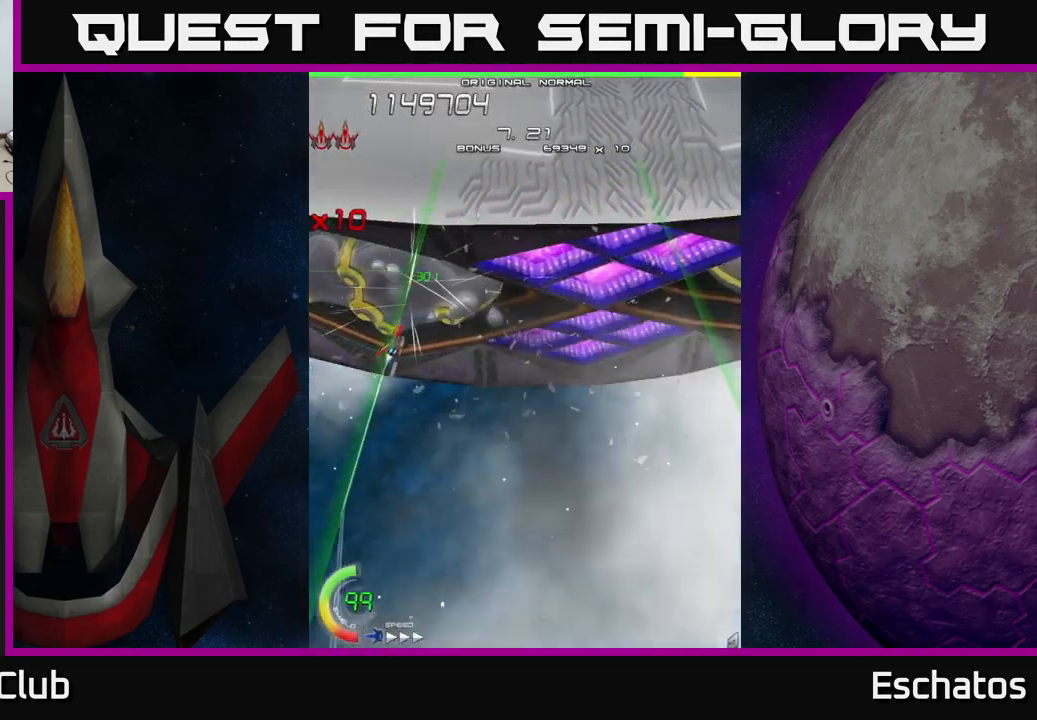
{"buttons": ["X", "DPAD_RIGHT"], "right_stick": "center", "events": [[34, "DPAD_RIGHT", "down"], [84, "DPAD_UP", "up"], [334, "DPAD_DOWN", "down"], [434, "DPAD_DOWN", "up"]]}
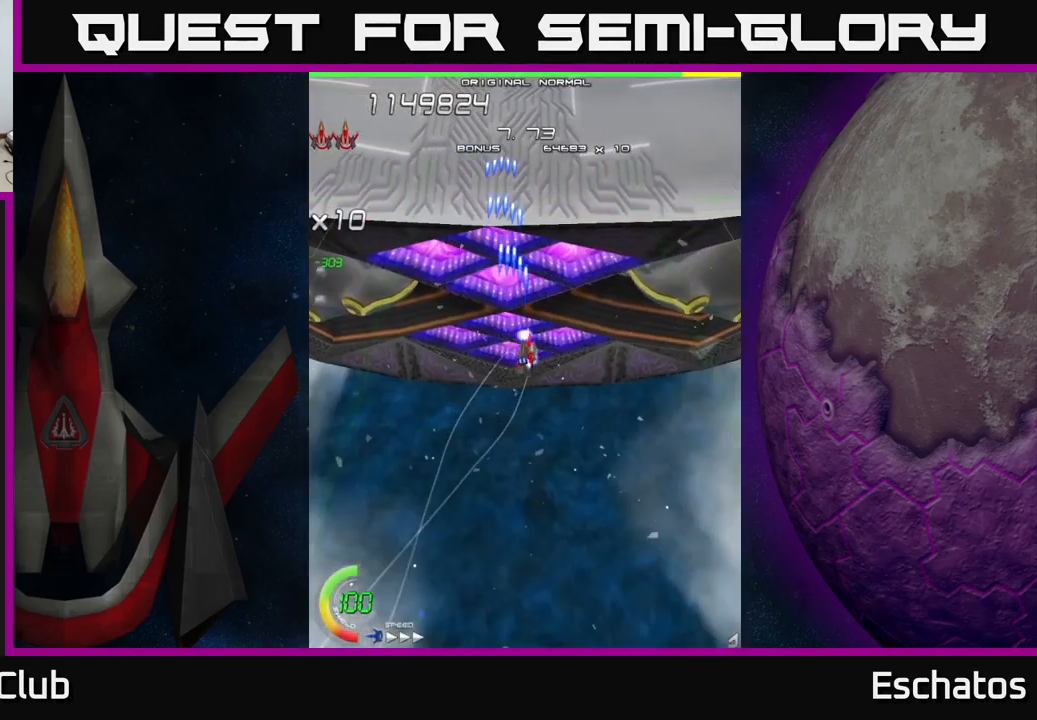
{"buttons": ["X", "DPAD_UP"], "right_stick": "center", "events": [[334, "DPAD_UP", "down"], [450, "DPAD_RIGHT", "up"]]}
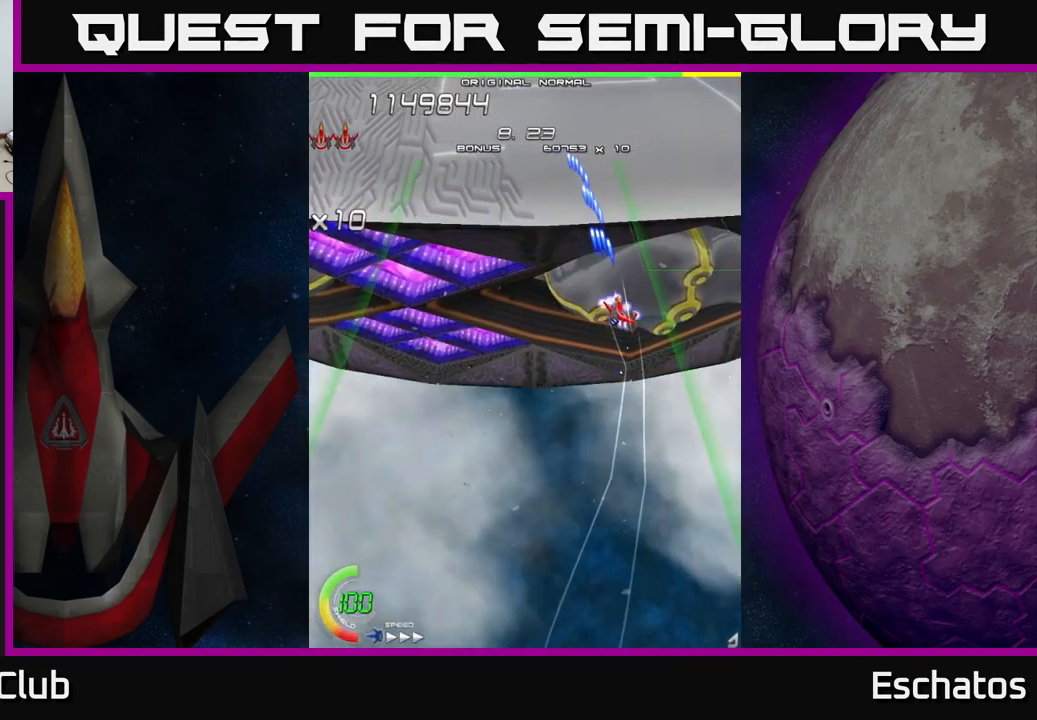
{"buttons": ["X", "DPAD_LEFT"], "right_stick": "center", "events": [[67, "DPAD_UP", "up"], [350, "DPAD_LEFT", "down"]]}
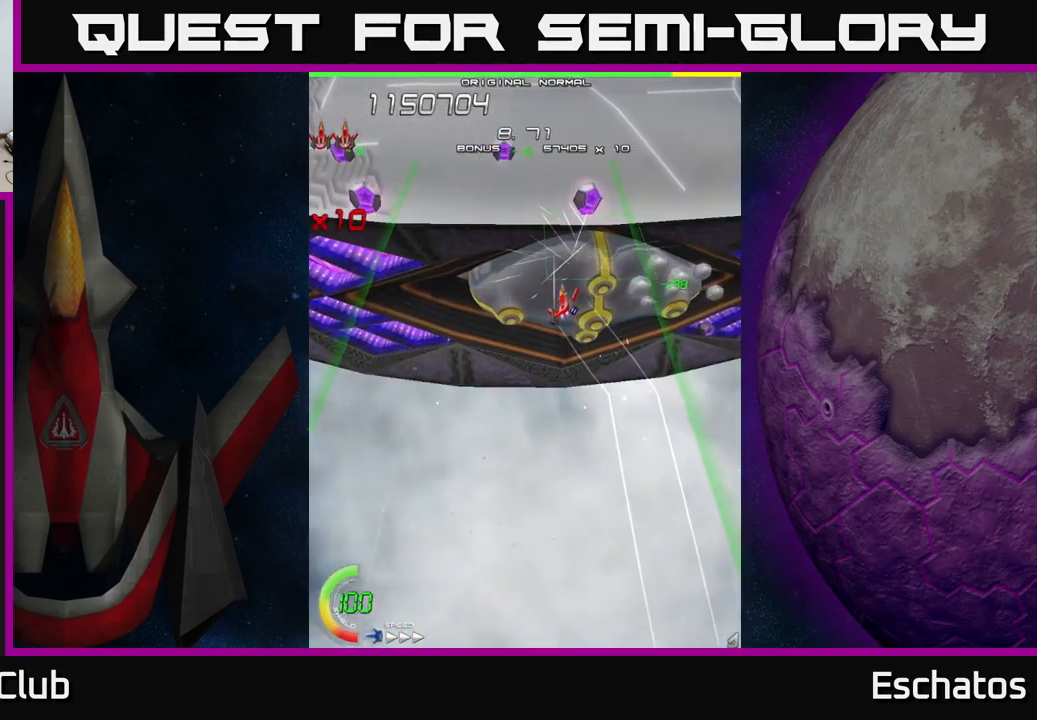
{"buttons": ["A"], "right_stick": "center", "events": [[34, "DPAD_LEFT", "up"], [100, "DPAD_LEFT", "down"], [217, "DPAD_DOWN", "down"], [267, "DPAD_LEFT", "up"], [317, "DPAD_RIGHT", "down"], [334, "A", "down"], [367, "DPAD_DOWN", "up"], [367, "DPAD_RIGHT", "up"], [367, "X", "up"]]}
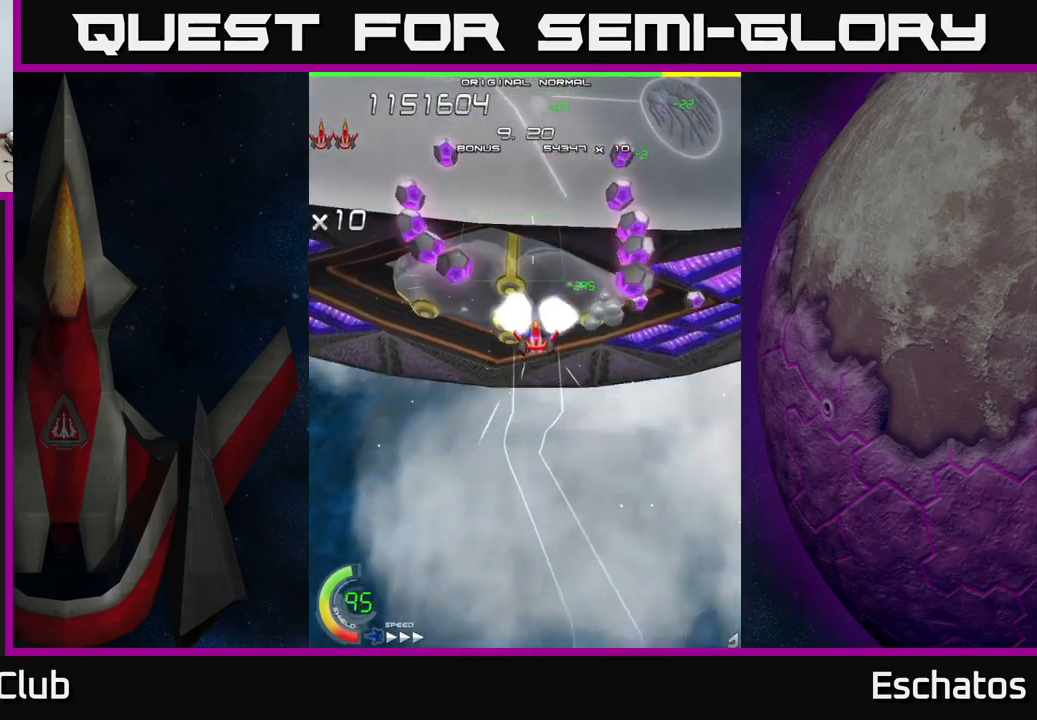
{"buttons": ["A"], "right_stick": "center", "events": [[33, "DPAD_DOWN", "down"], [133, "DPAD_DOWN", "up"]]}
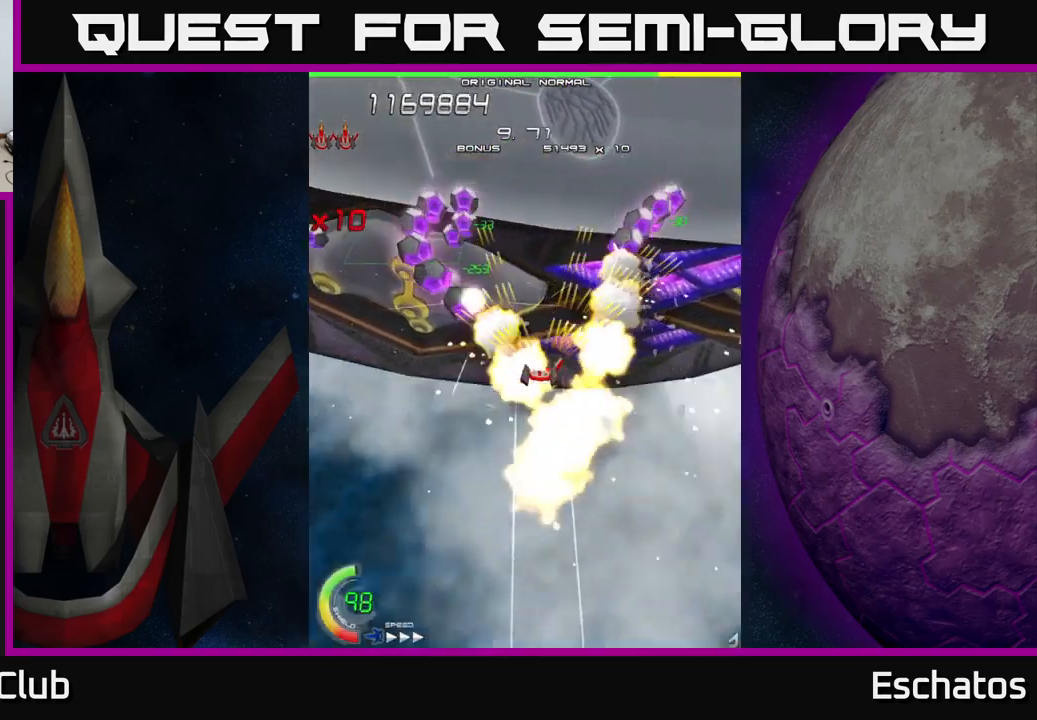
{"buttons": ["A"], "right_stick": "center", "events": [[67, "DPAD_DOWN", "down"], [117, "DPAD_DOWN", "up"], [383, "A", "up"], [400, "A", "down"]]}
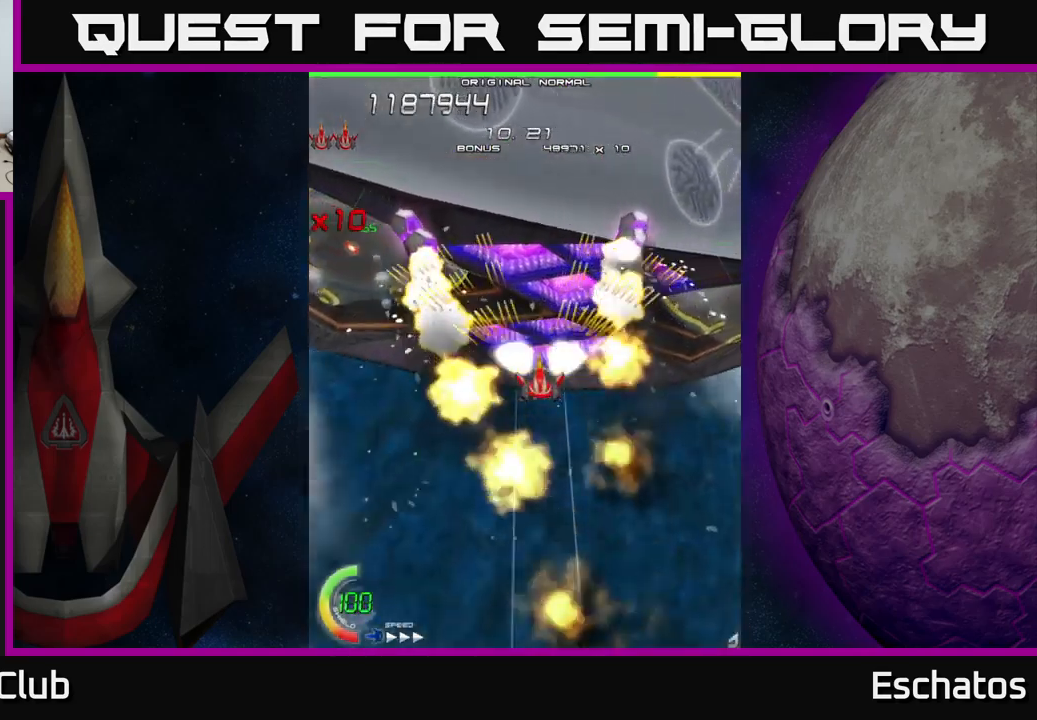
{"buttons": ["A", "DPAD_RIGHT"], "right_stick": "center", "events": [[417, "DPAD_RIGHT", "down"]]}
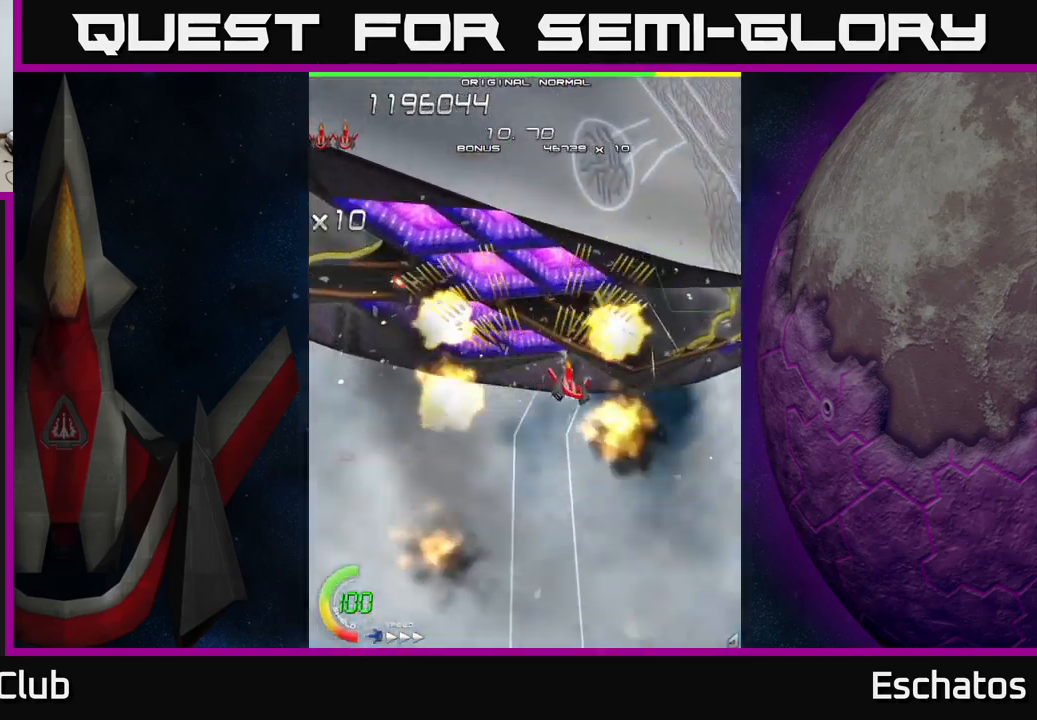
{"buttons": ["X"], "right_stick": "center", "events": [[117, "X", "down"], [133, "A", "up"], [167, "DPAD_UP", "down"], [283, "DPAD_RIGHT", "up"], [333, "DPAD_LEFT", "down"], [367, "DPAD_UP", "up"], [417, "DPAD_LEFT", "up"]]}
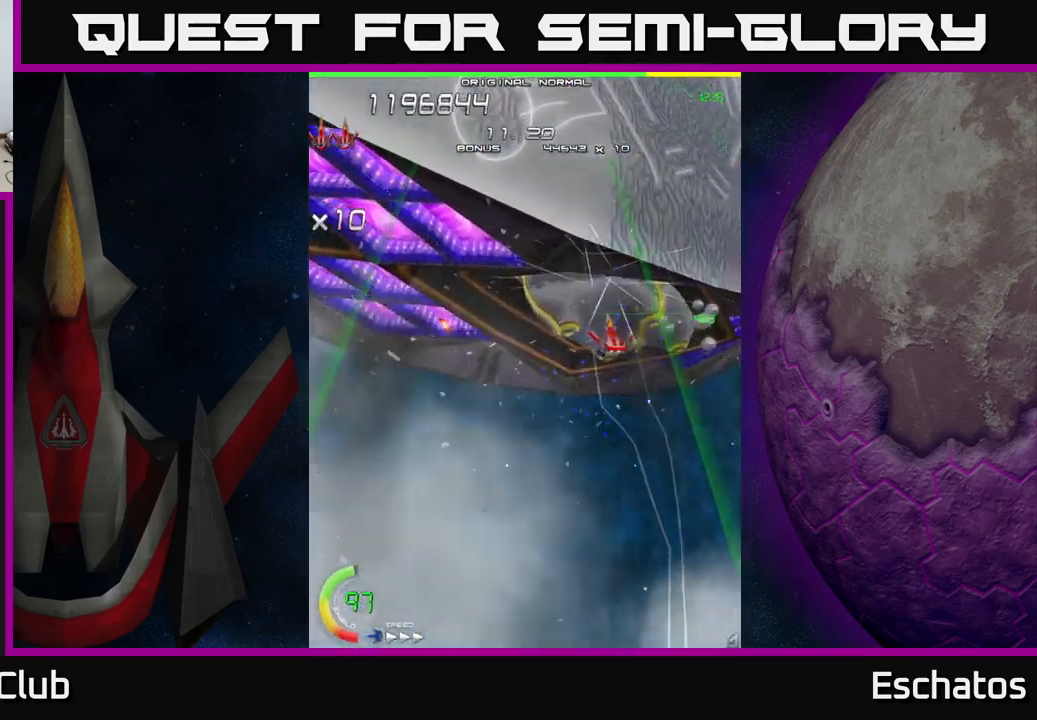
{"buttons": ["X", "DPAD_UP", "DPAD_LEFT"], "right_stick": "center", "events": [[317, "DPAD_LEFT", "down"], [500, "DPAD_UP", "down"]]}
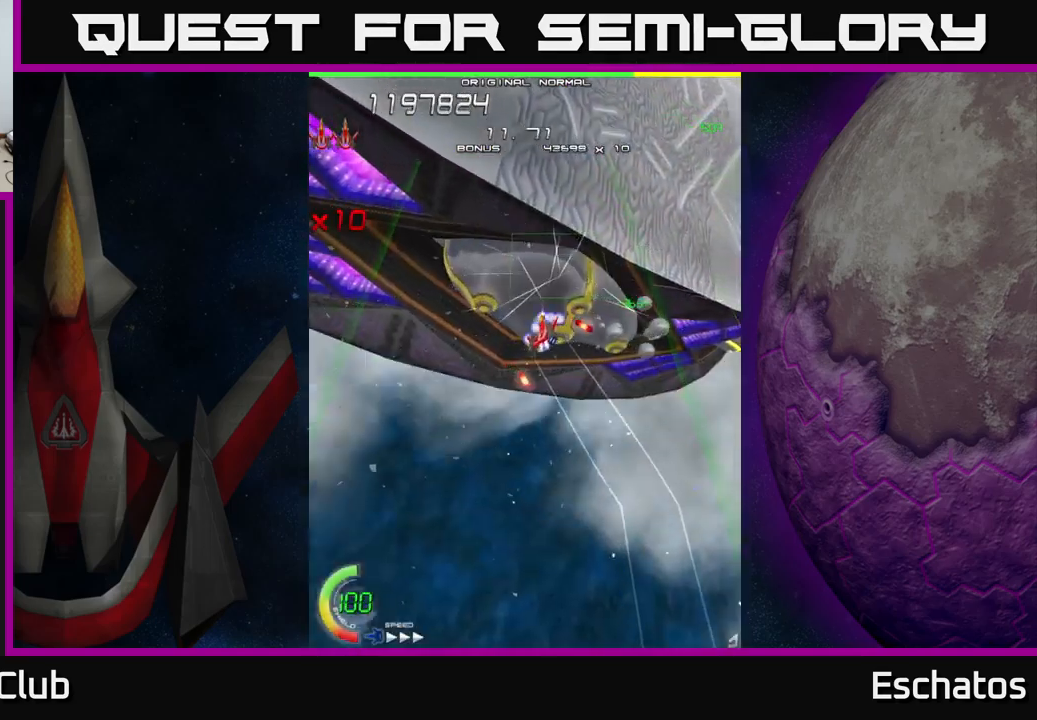
{"buttons": ["X", "DPAD_LEFT"], "right_stick": "center", "events": [[117, "DPAD_UP", "up"], [167, "DPAD_LEFT", "up"], [333, "DPAD_LEFT", "down"]]}
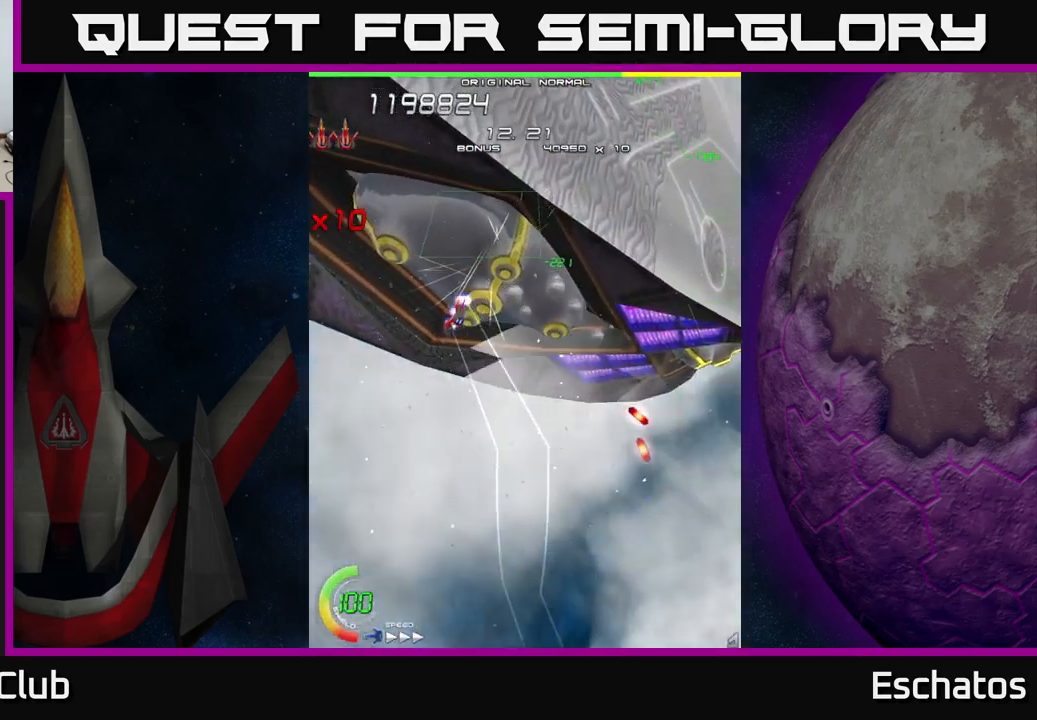
{"buttons": ["X", "DPAD_RIGHT"], "right_stick": "center", "events": [[33, "DPAD_DOWN", "down"], [67, "DPAD_LEFT", "up"], [167, "DPAD_RIGHT", "down"], [417, "DPAD_DOWN", "up"]]}
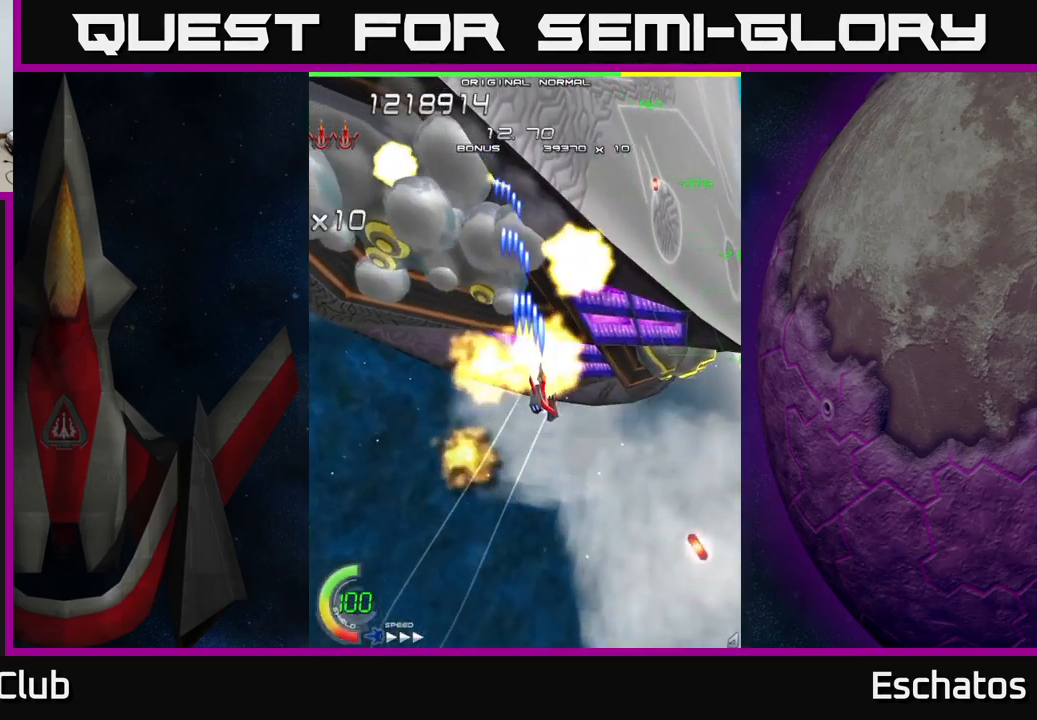
{"buttons": ["X", "DPAD_DOWN", "DPAD_LEFT"], "right_stick": "center", "events": [[417, "DPAD_RIGHT", "up"], [450, "DPAD_DOWN", "down"], [450, "DPAD_LEFT", "down"]]}